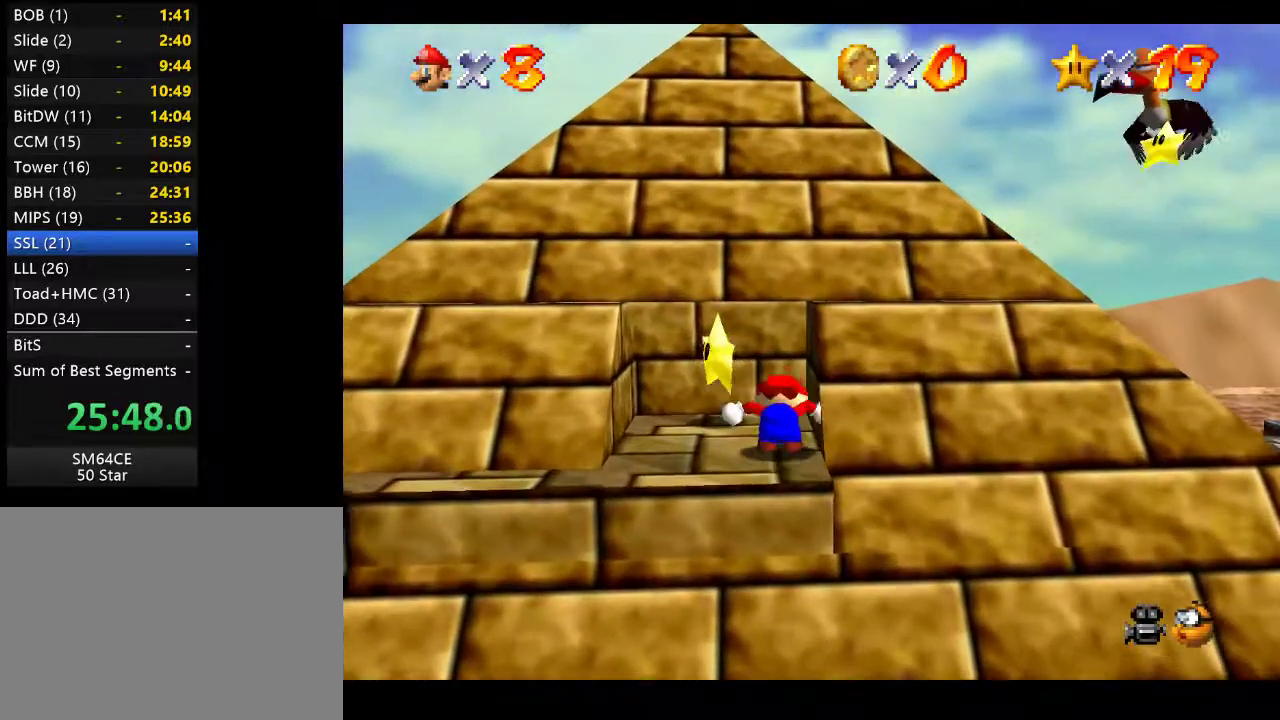
Gameplay with a controller (Xbox layout); each line is a JSON object with the inputs held at the frame after it. "events" lists button and stick changes between this image and that frame as [ms after this image, input, new state], when the widget could be followed in between. Not read: L3 R3.
{"buttons": [], "left_stick": "center", "right_stick": "center", "events": []}
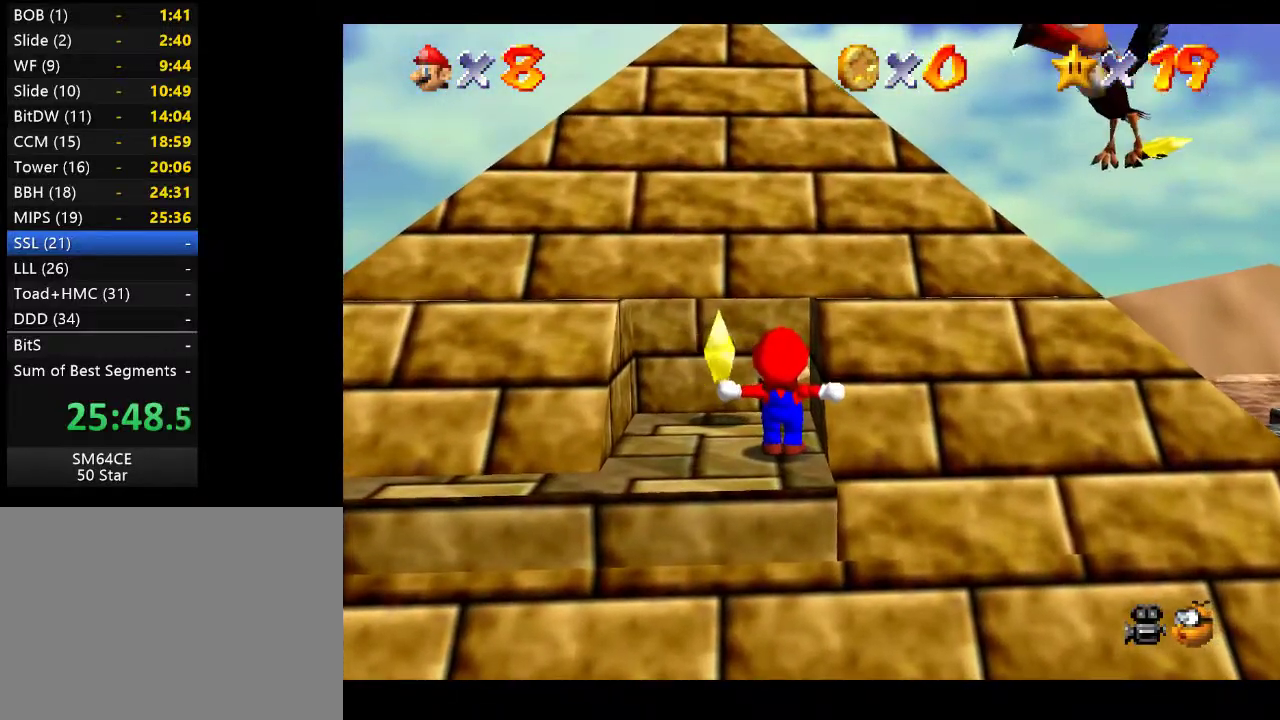
{"buttons": [], "left_stick": "center", "right_stick": "center", "events": []}
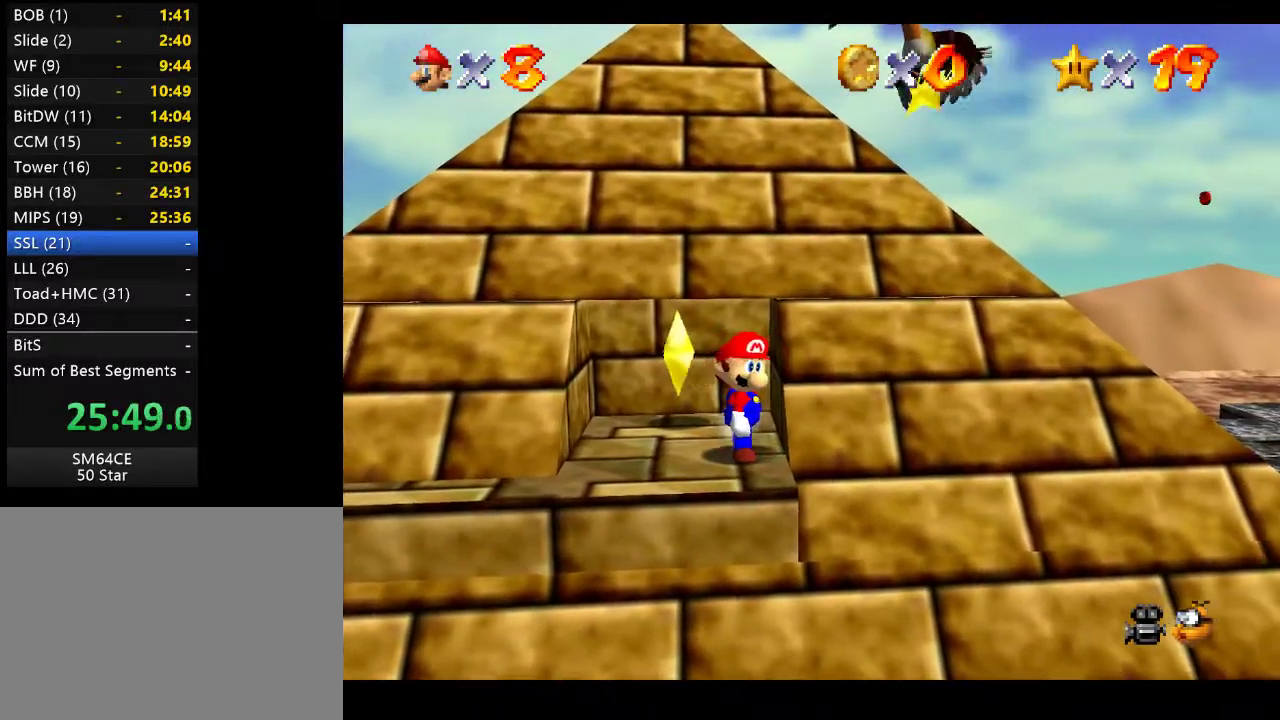
{"buttons": [], "left_stick": "down-left", "right_stick": "center", "events": [[67, "left_stick", "down-left"]]}
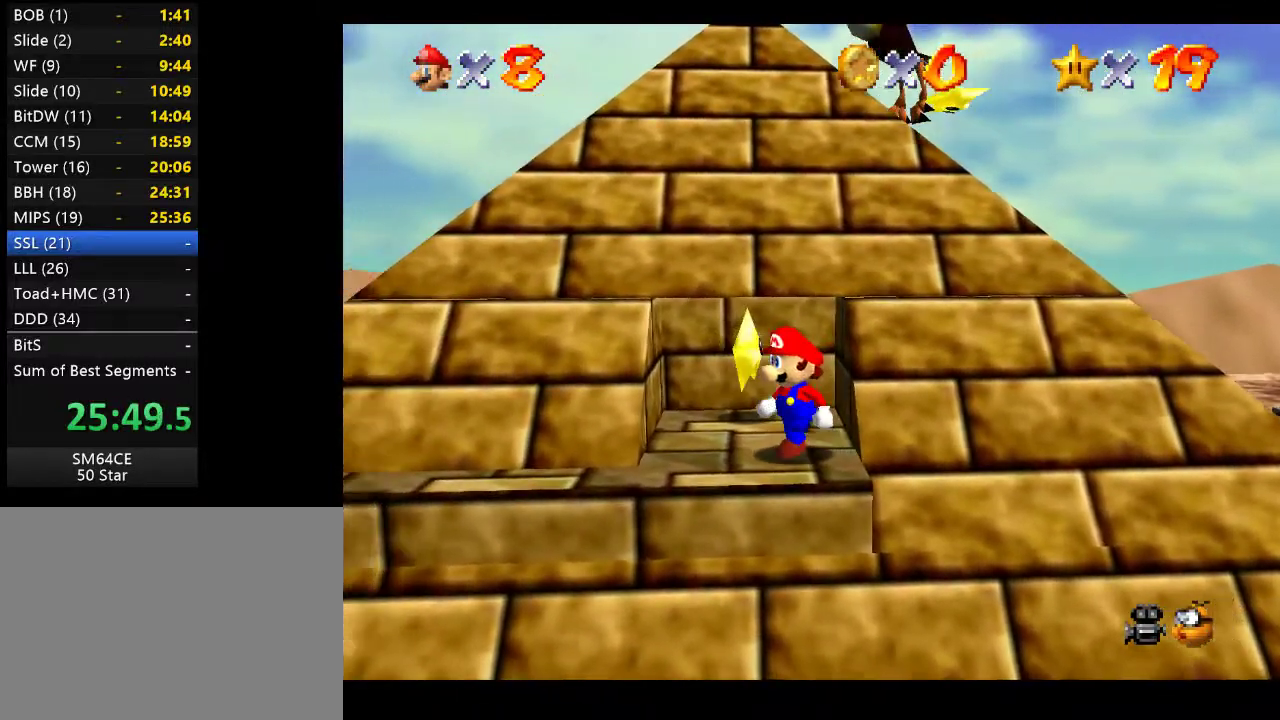
{"buttons": [], "left_stick": "down-left", "right_stick": "center", "events": []}
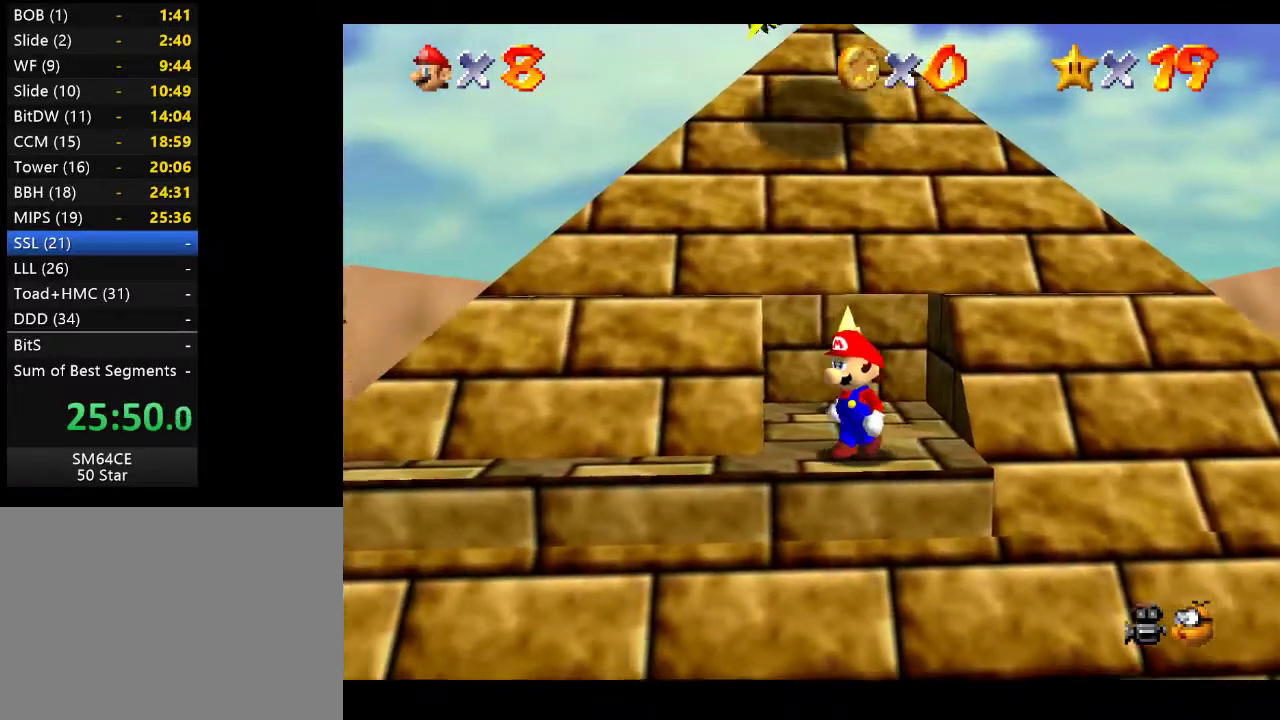
{"buttons": [], "left_stick": "down-left", "right_stick": "center", "events": [[133, "left_stick", "left"], [283, "A", "down"], [350, "left_stick", "down-left"], [367, "A", "up"]]}
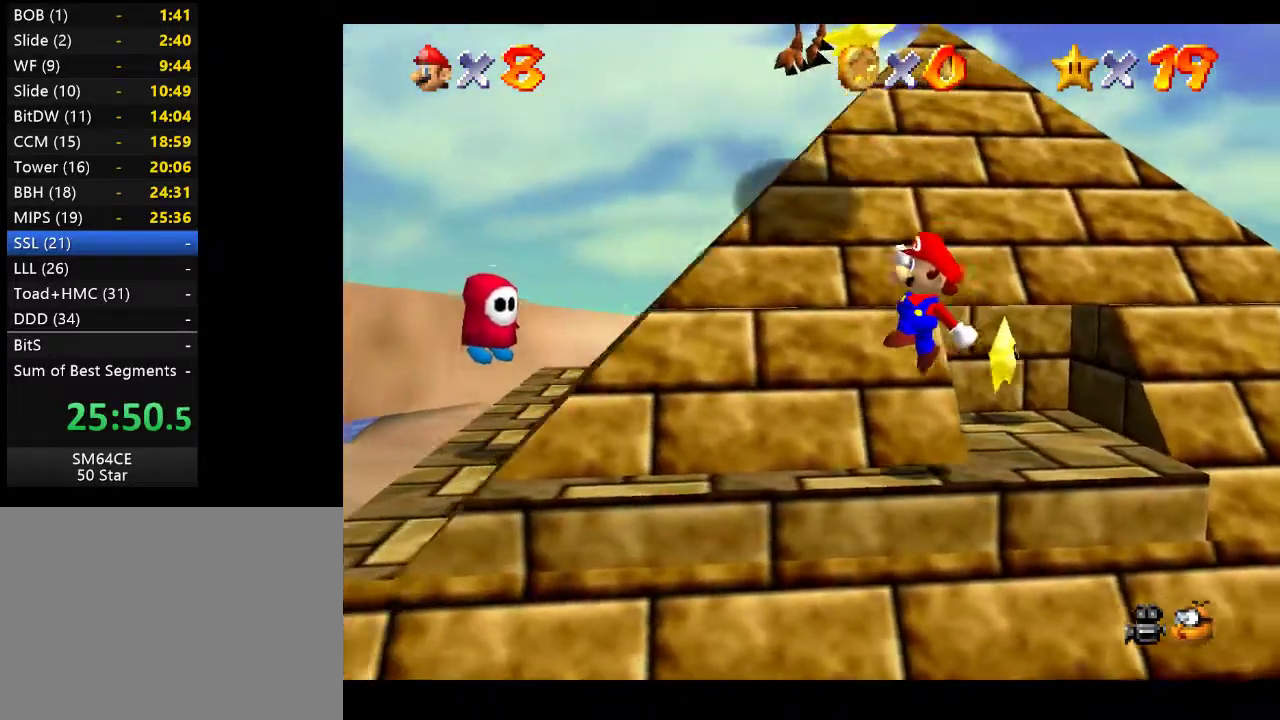
{"buttons": ["A"], "left_stick": "down-left", "right_stick": "center", "events": [[317, "A", "down"]]}
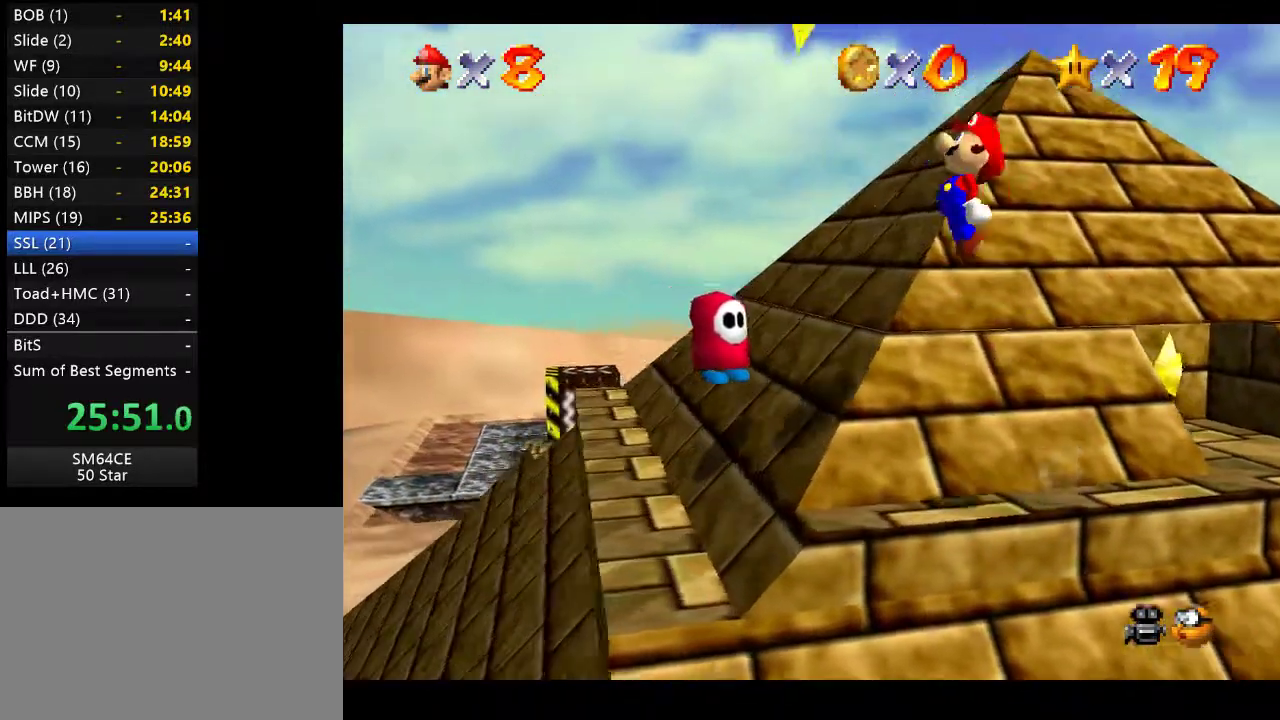
{"buttons": [], "left_stick": "down-left", "right_stick": "center", "events": [[500, "A", "up"]]}
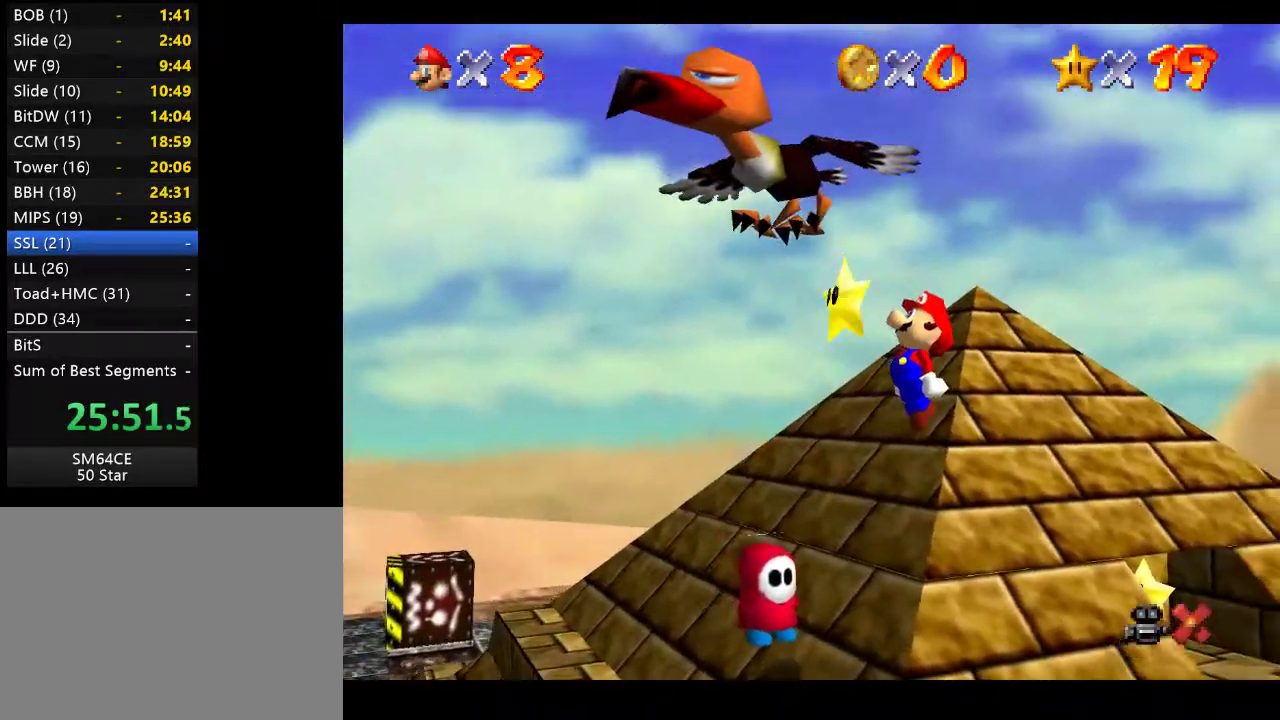
{"buttons": [], "left_stick": "center", "right_stick": "center", "events": [[17, "left_stick", "center"]]}
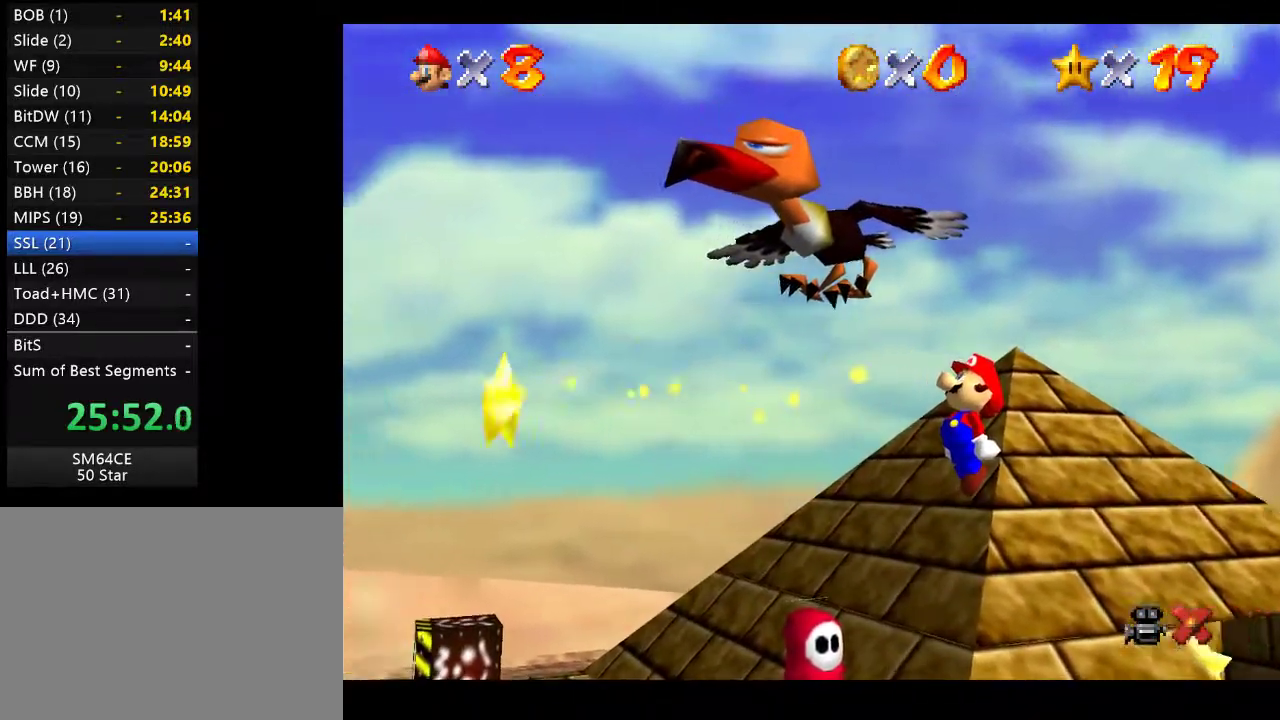
{"buttons": [], "left_stick": "center", "right_stick": "center", "events": []}
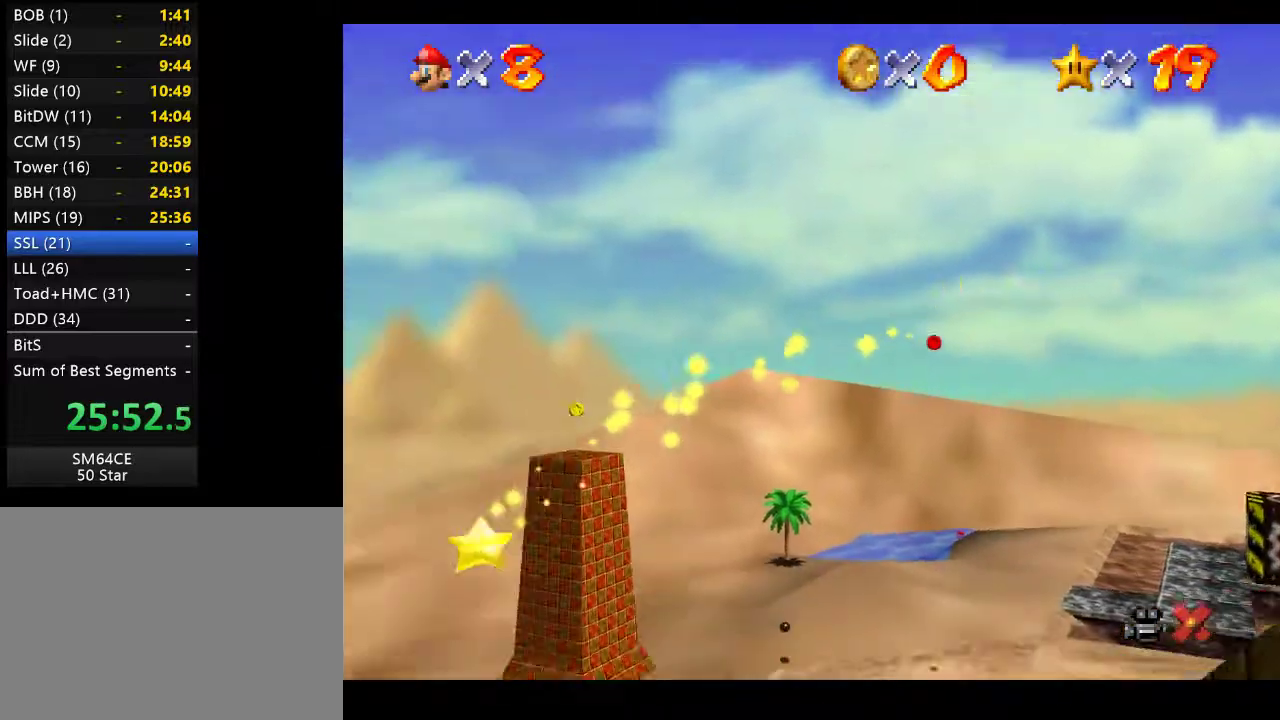
{"buttons": [], "left_stick": "center", "right_stick": "center", "events": []}
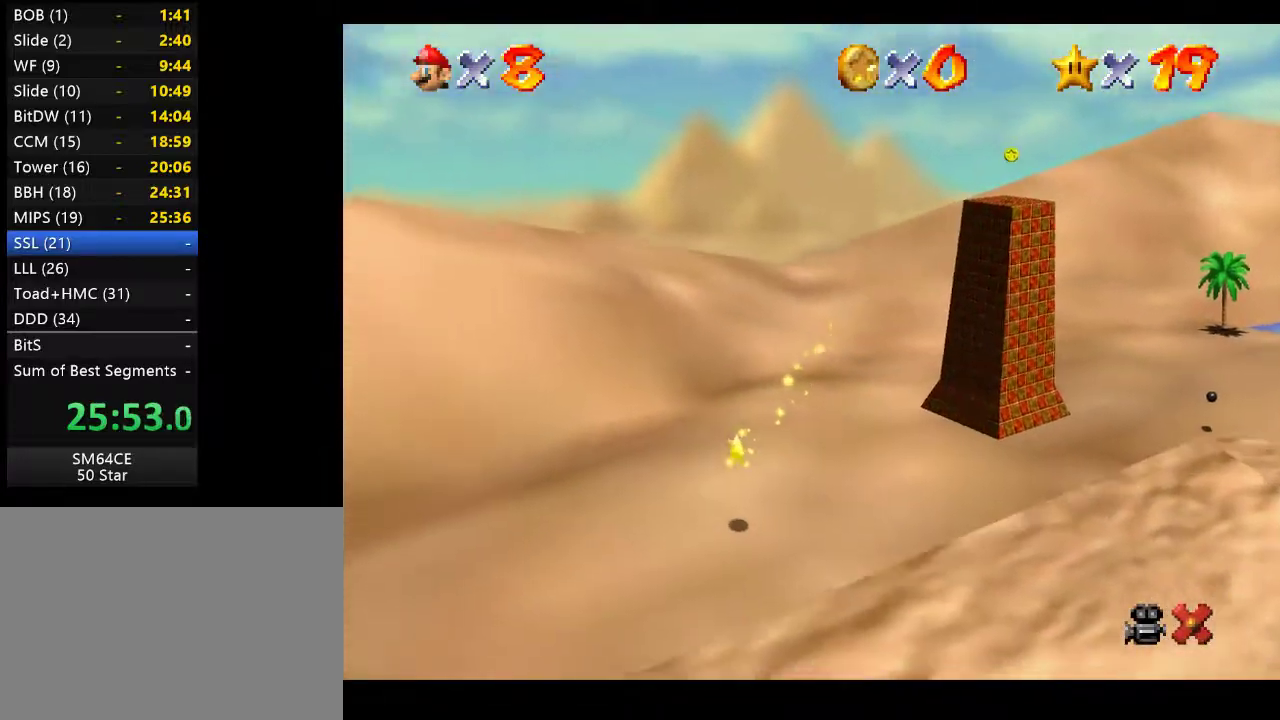
{"buttons": [], "left_stick": "center", "right_stick": "center", "events": []}
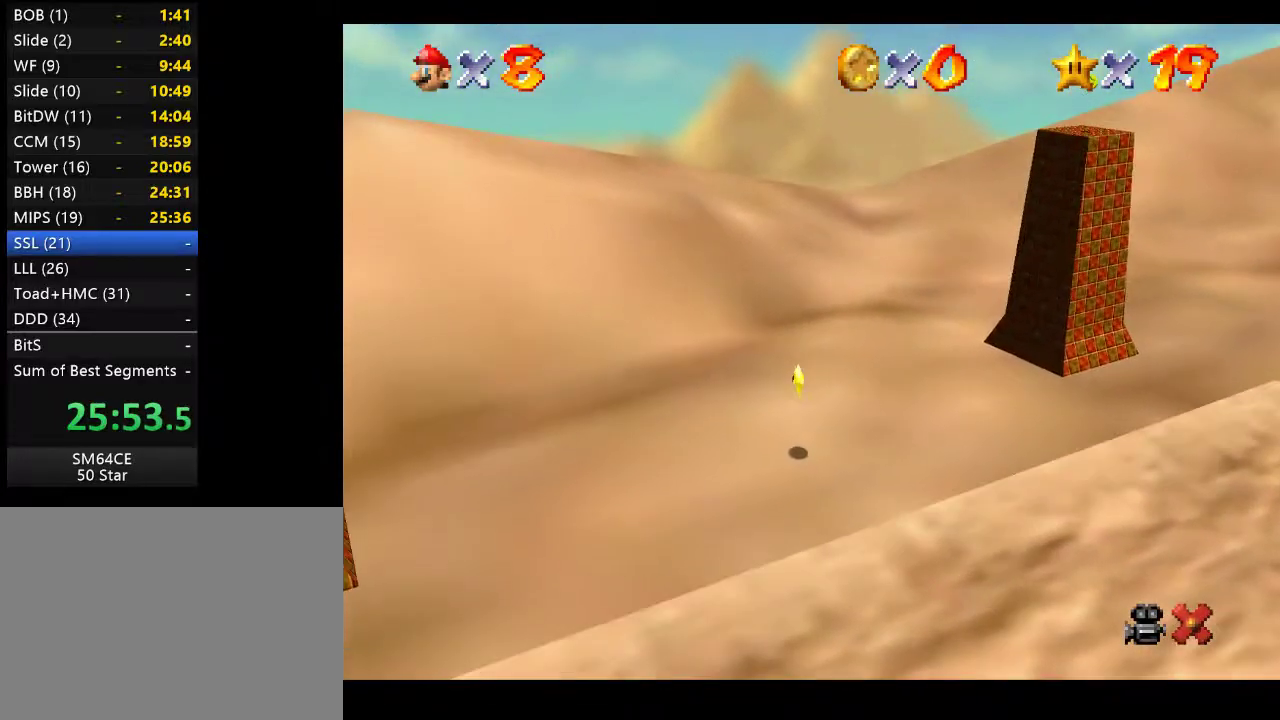
{"buttons": [], "left_stick": "up", "right_stick": "center", "events": [[333, "left_stick", "up"]]}
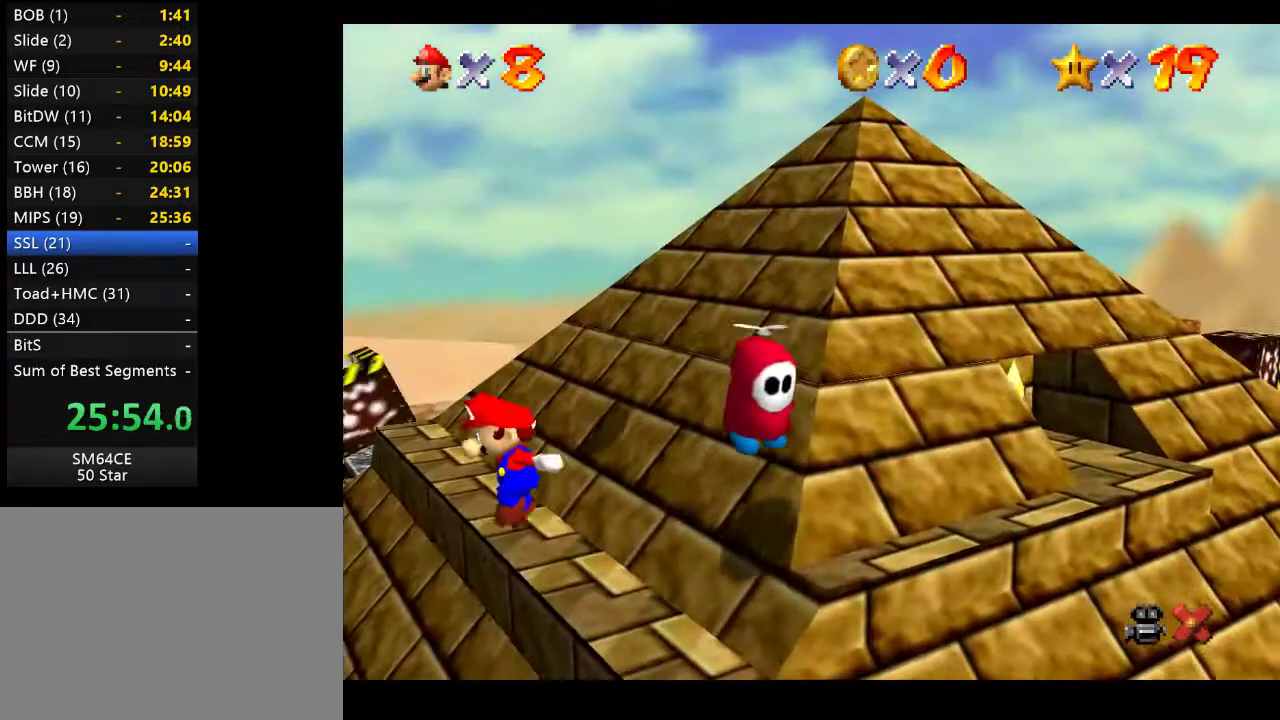
{"buttons": [], "left_stick": "up", "right_stick": "center", "events": [[250, "left_stick", "up-left"], [500, "left_stick", "up"]]}
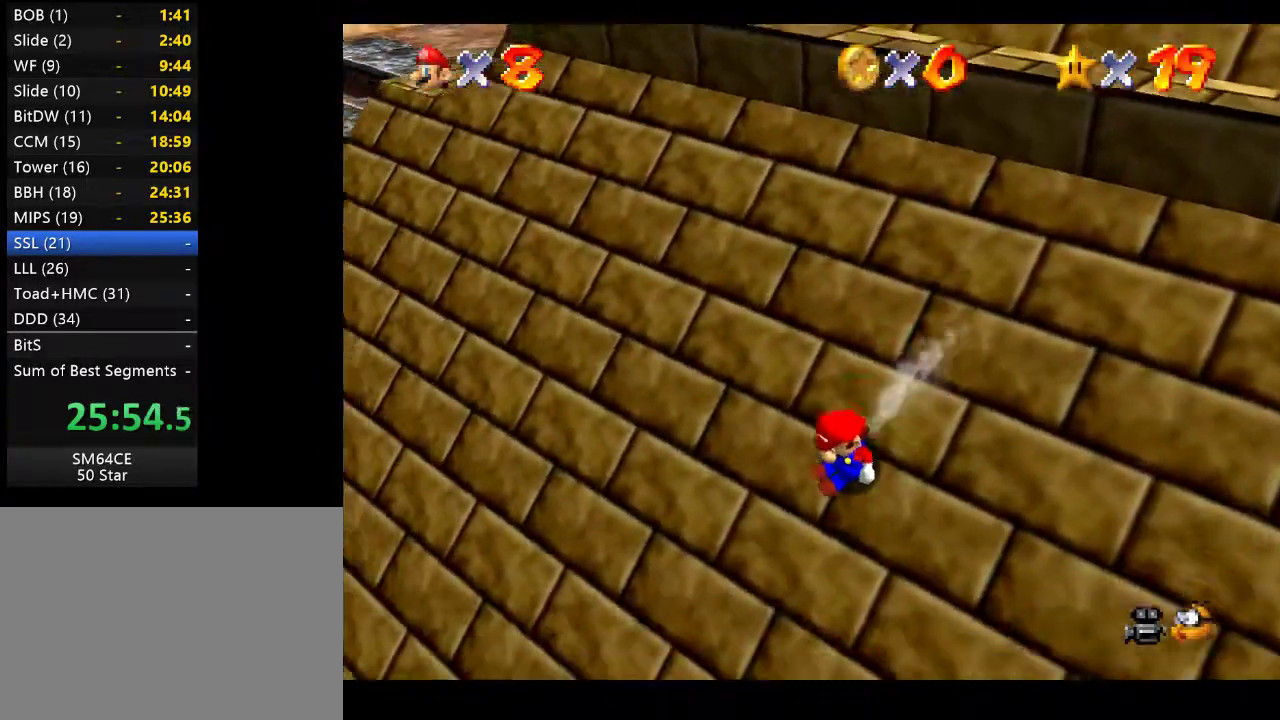
{"buttons": ["A"], "left_stick": "down-left", "right_stick": "center", "events": [[217, "left_stick", "left"], [300, "left_stick", "down-left"], [383, "A", "down"]]}
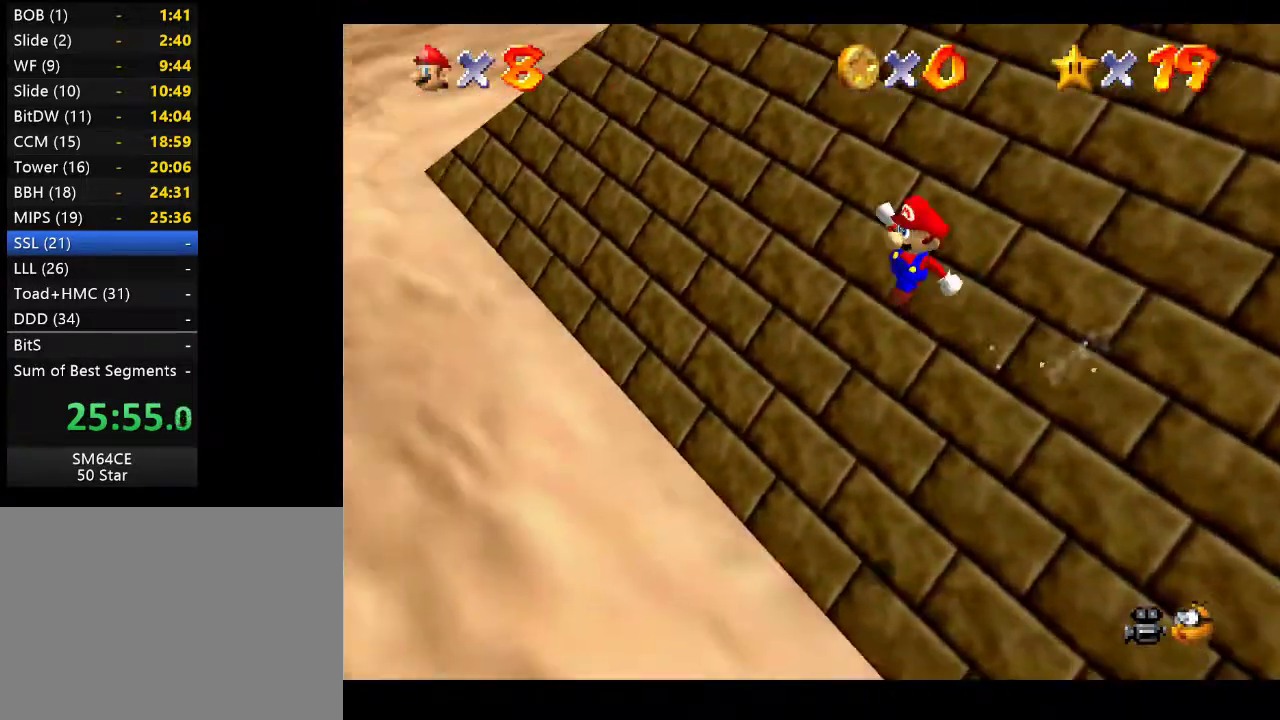
{"buttons": ["A"], "left_stick": "down-left", "right_stick": "center", "events": []}
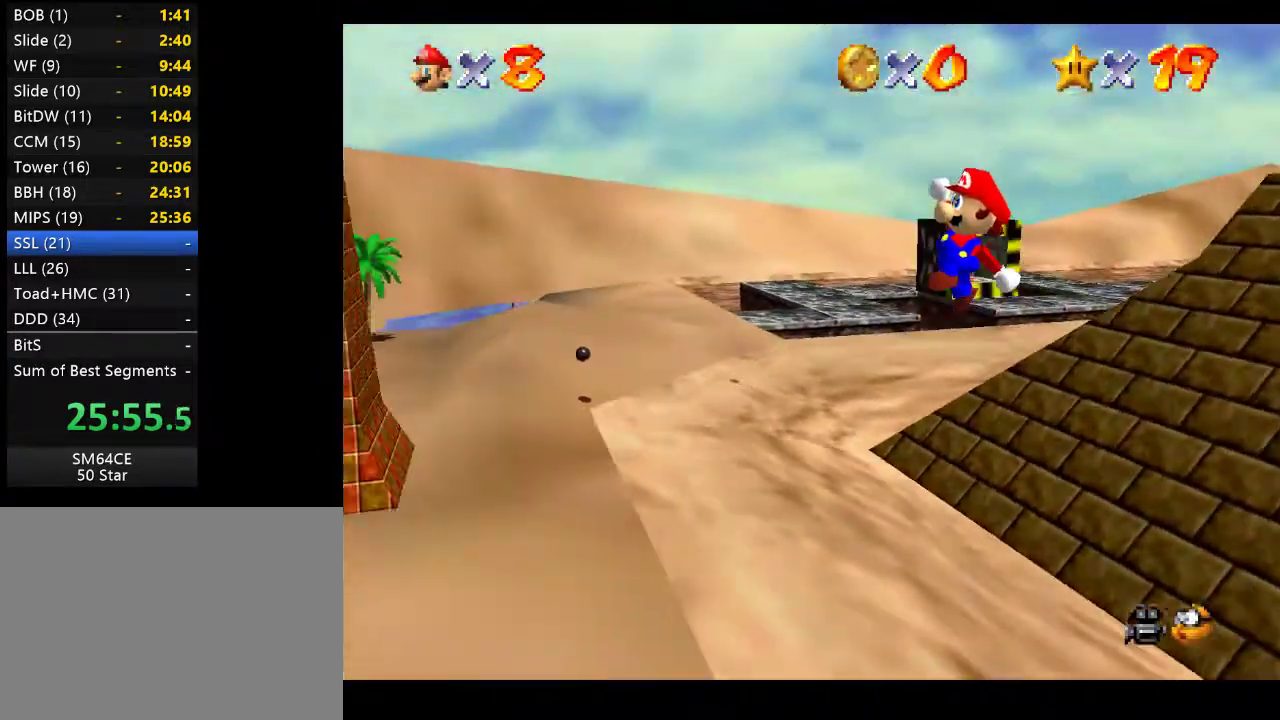
{"buttons": [], "left_stick": "down", "right_stick": "center", "events": [[17, "A", "up"], [483, "left_stick", "down"]]}
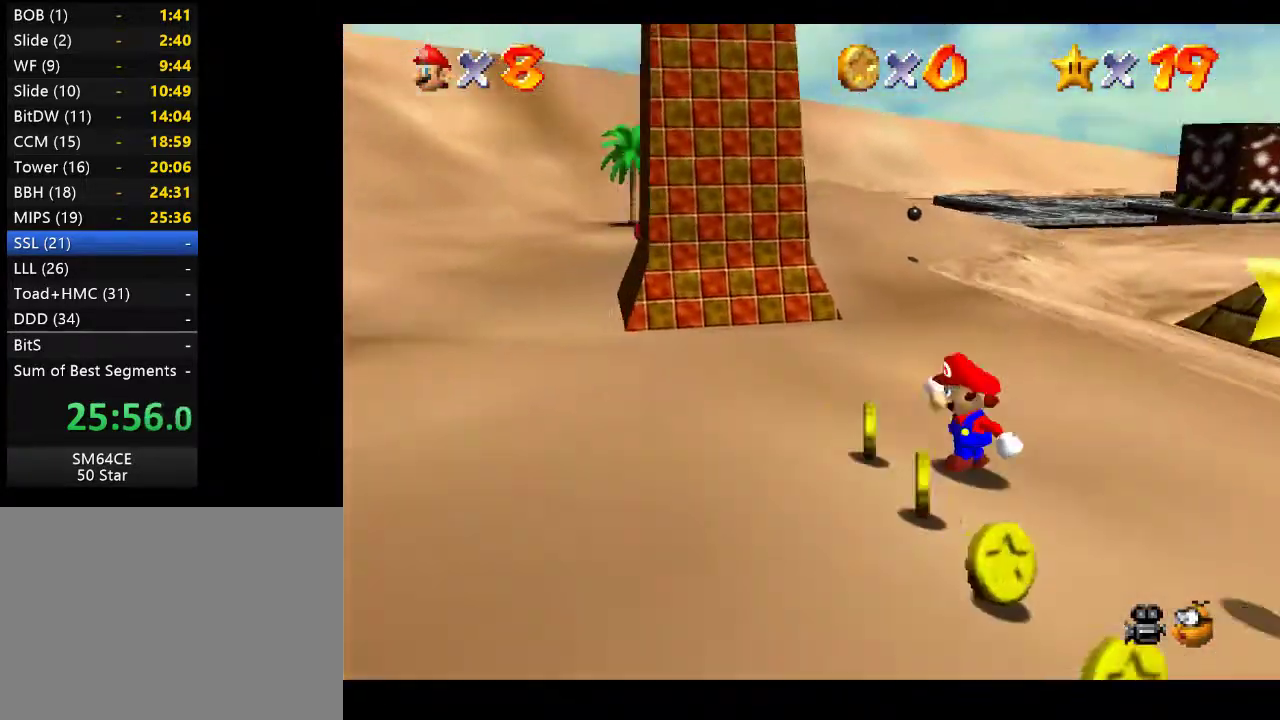
{"buttons": [], "left_stick": "down-right", "right_stick": "center", "events": [[50, "left_stick", "center"], [433, "left_stick", "down-right"]]}
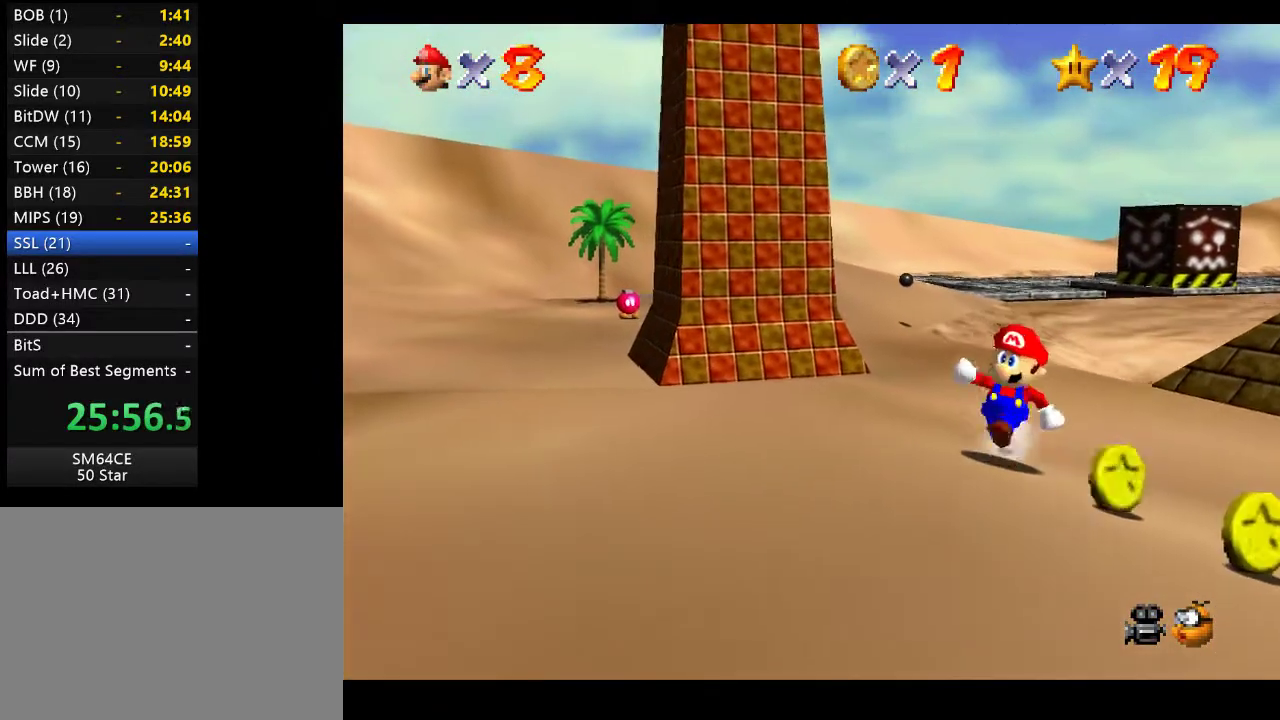
{"buttons": [], "left_stick": "down-right", "right_stick": "center", "events": []}
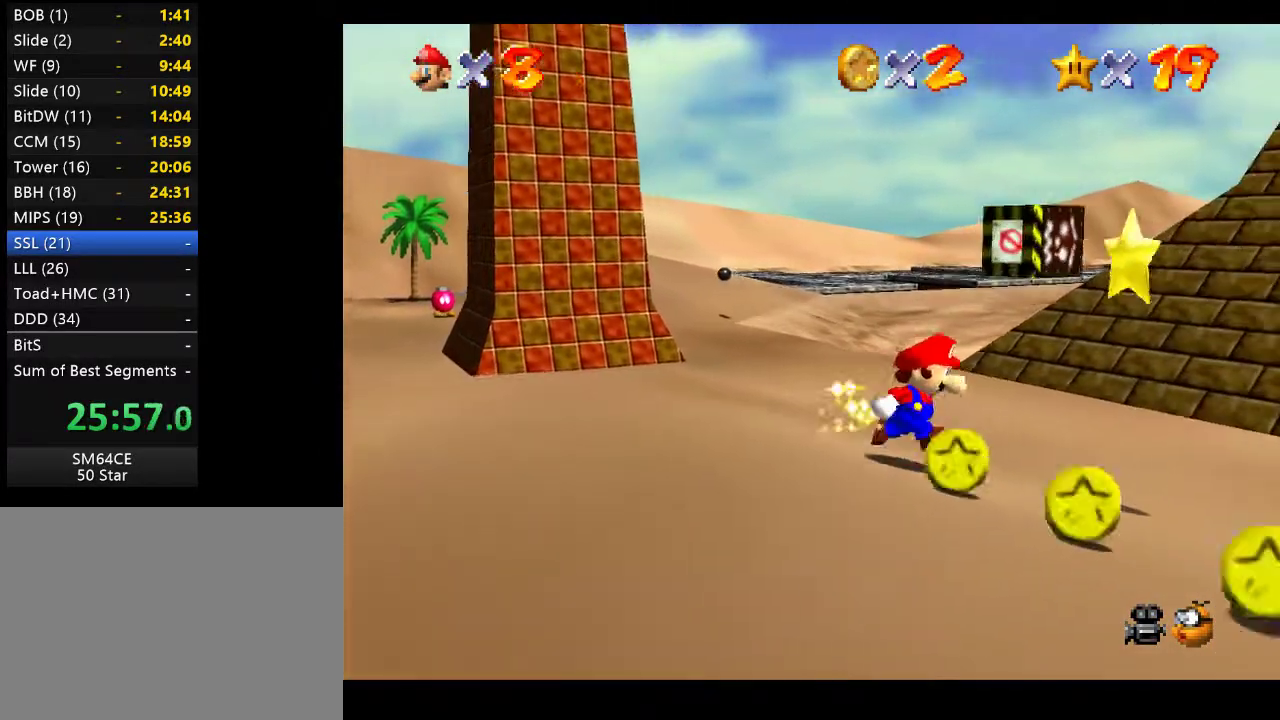
{"buttons": [], "left_stick": "center", "right_stick": "center", "events": [[333, "A", "down"], [333, "L2", "down"], [350, "left_stick", "up-right"], [433, "A", "up"], [483, "L2", "up"], [500, "left_stick", "center"]]}
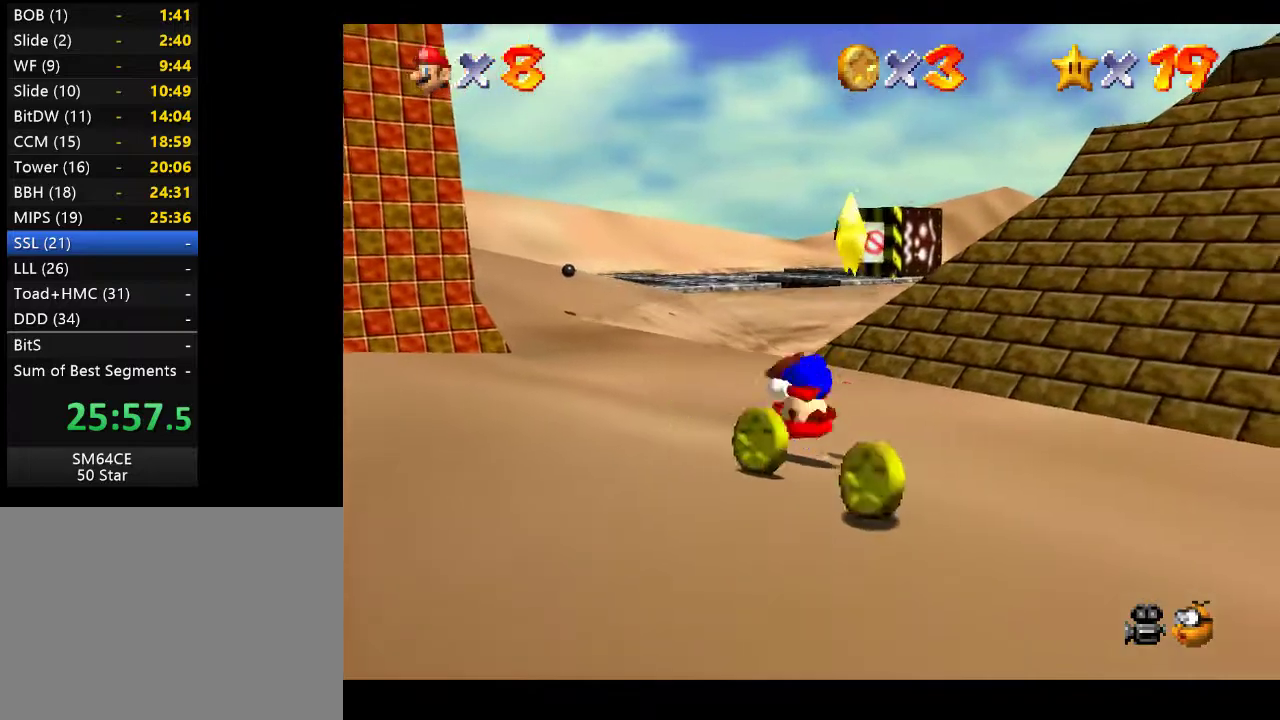
{"buttons": [], "left_stick": "center", "right_stick": "center", "events": []}
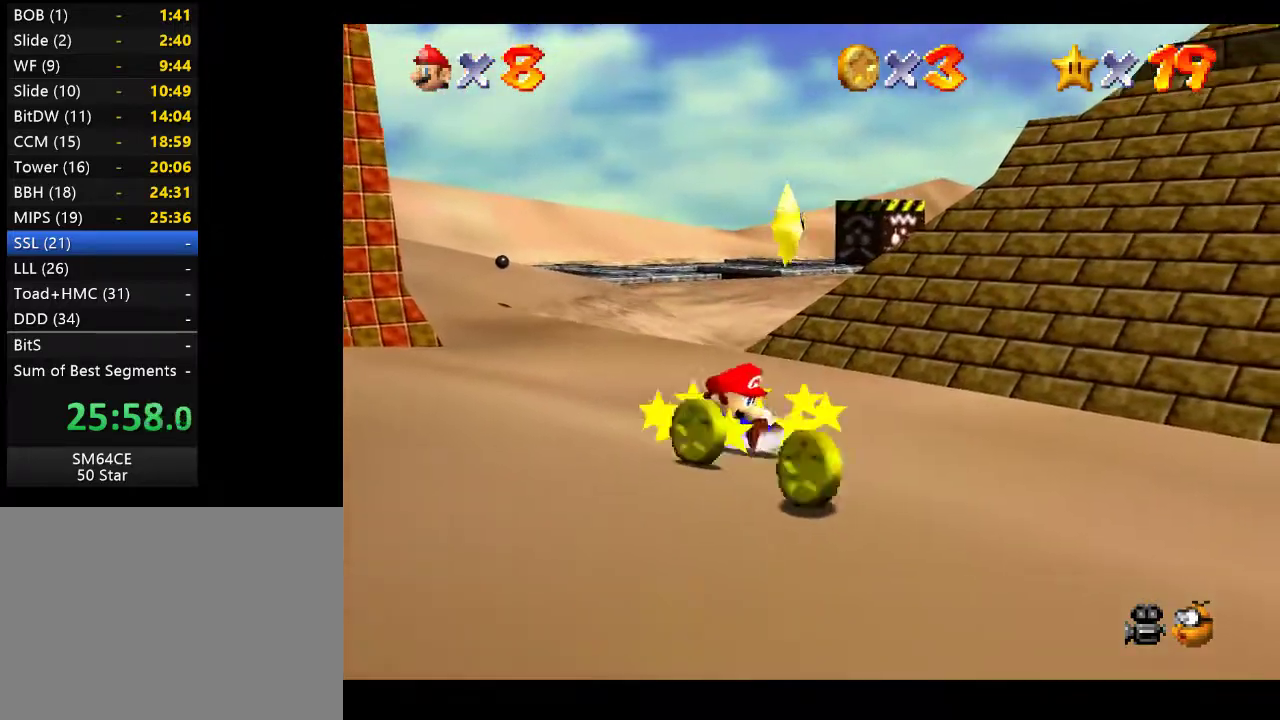
{"buttons": [], "left_stick": "up", "right_stick": "center", "events": [[483, "left_stick", "up"]]}
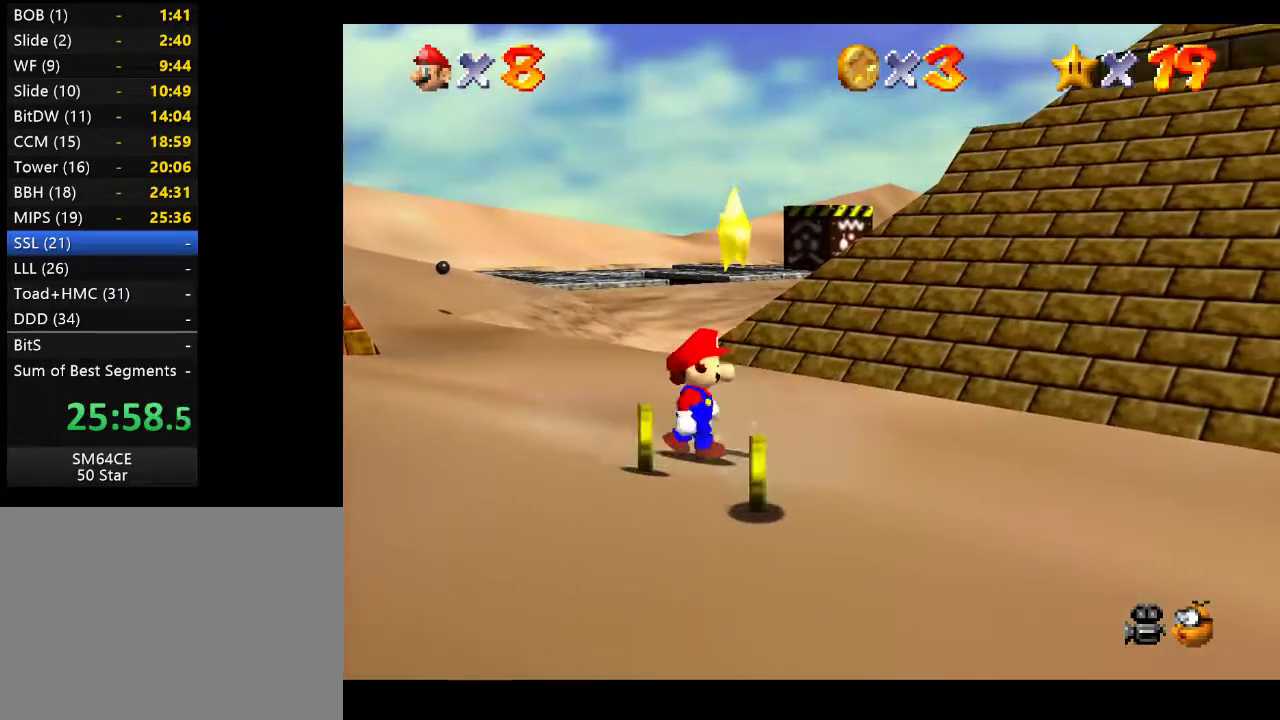
{"buttons": ["A", "L2"], "left_stick": "up", "right_stick": "center", "events": [[450, "A", "down"], [483, "L2", "down"]]}
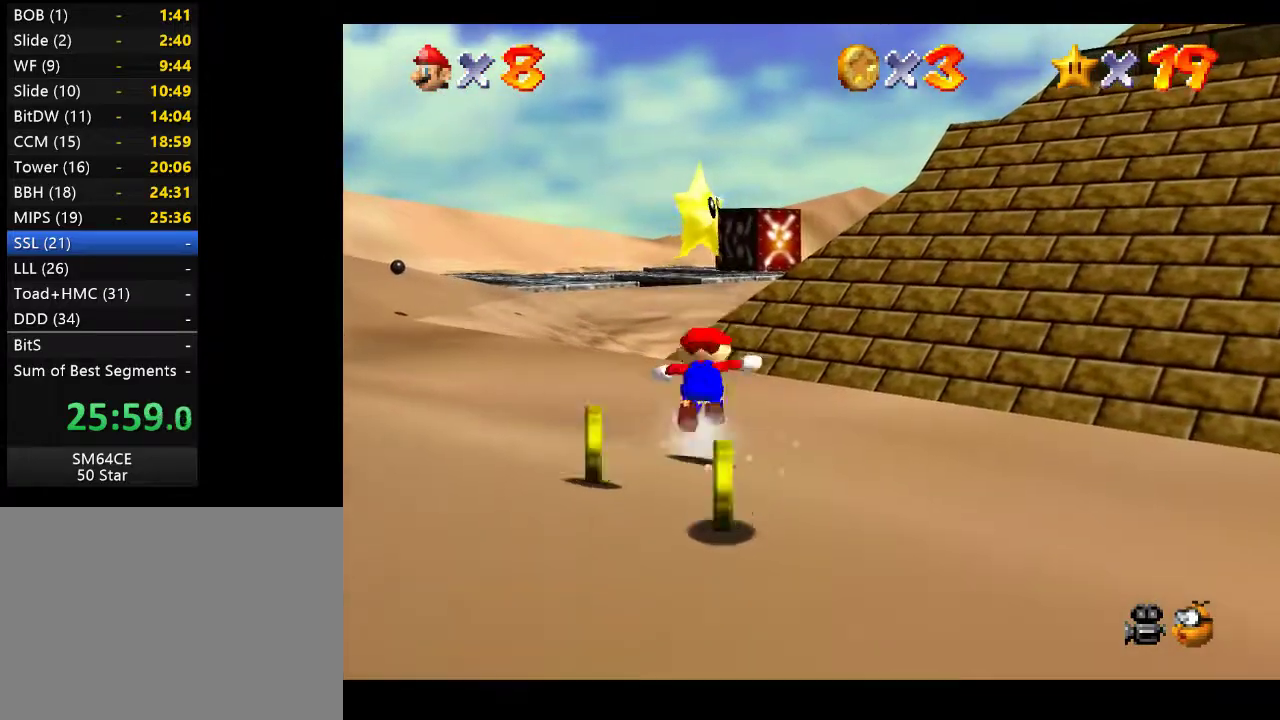
{"buttons": [], "left_stick": "center", "right_stick": "center", "events": [[33, "left_stick", "center"], [67, "A", "up"], [133, "L2", "up"]]}